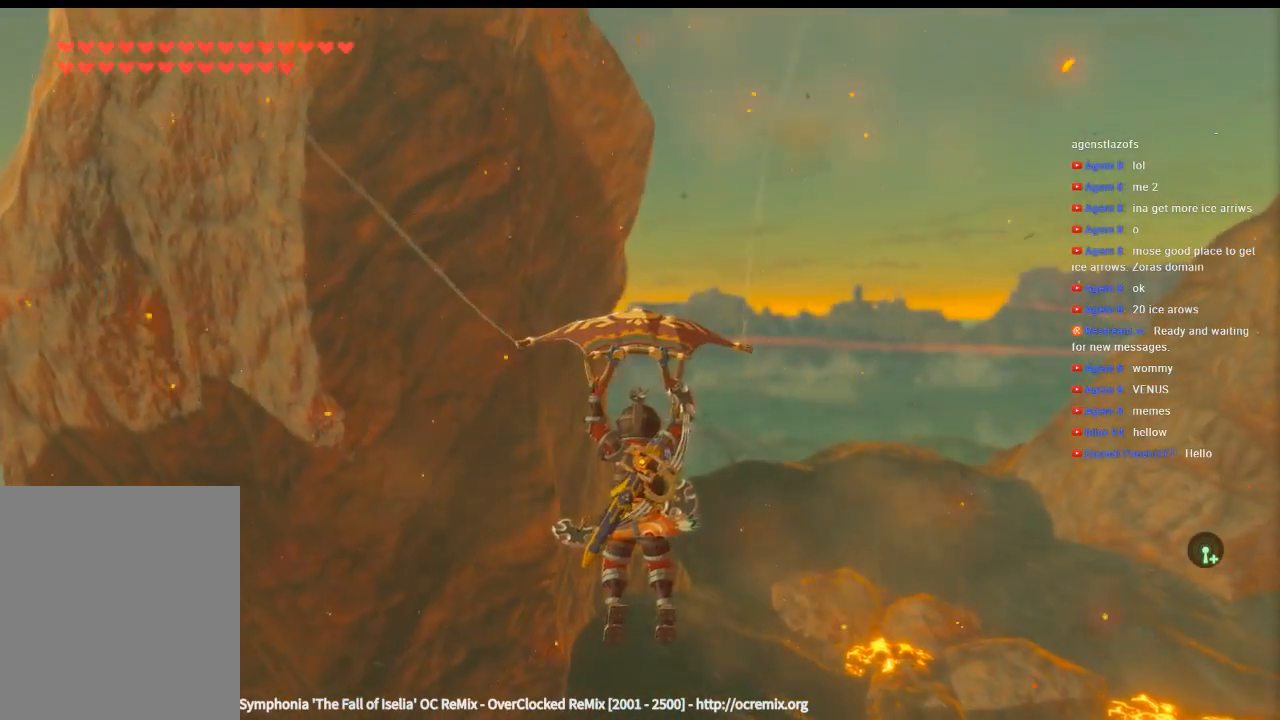
Gameplay with a controller (Xbox layout); each line is a JSON object with the inputs held at the frame after it. "events" lists button and stick changes between this image and that frame as [ms after this image, input, new state], when the widget could be followed in between. Not read: L3 R3 TOUCHPAD other_buttons right_stick.
{"buttons": [], "left_stick": "up", "events": []}
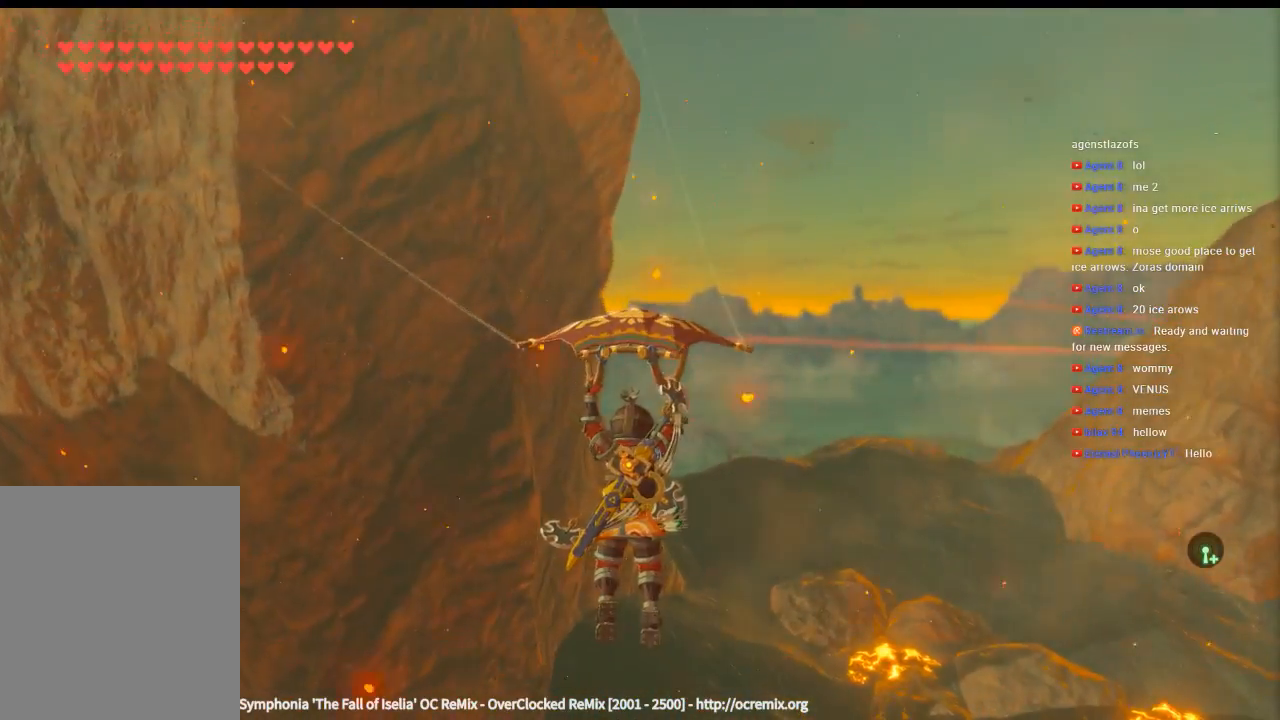
{"buttons": [], "left_stick": "up", "events": []}
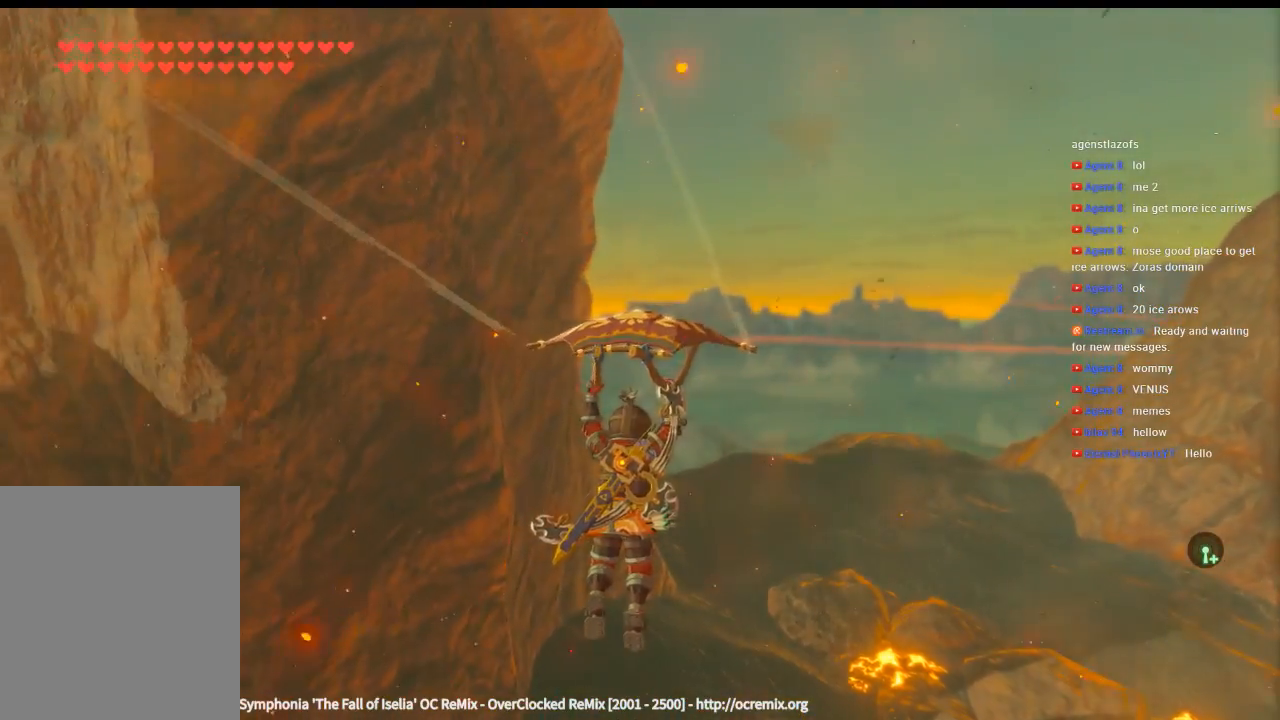
{"buttons": [], "left_stick": "up", "events": []}
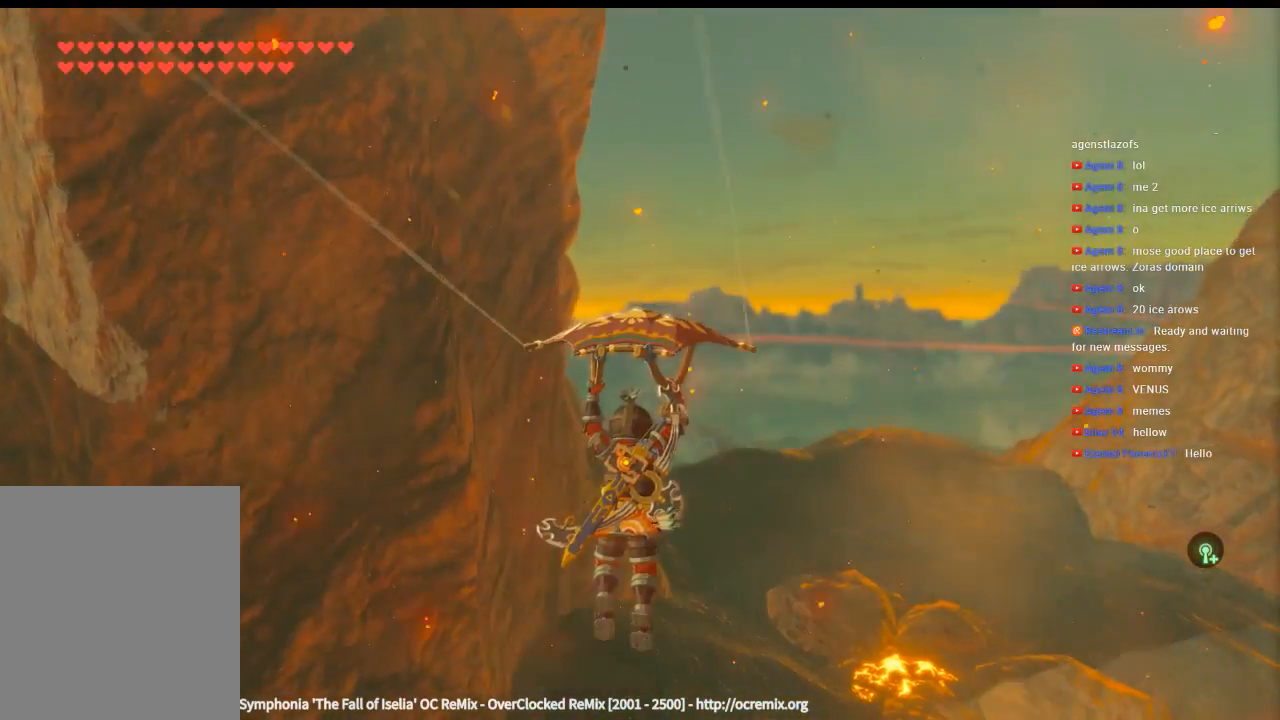
{"buttons": [], "left_stick": "up", "events": []}
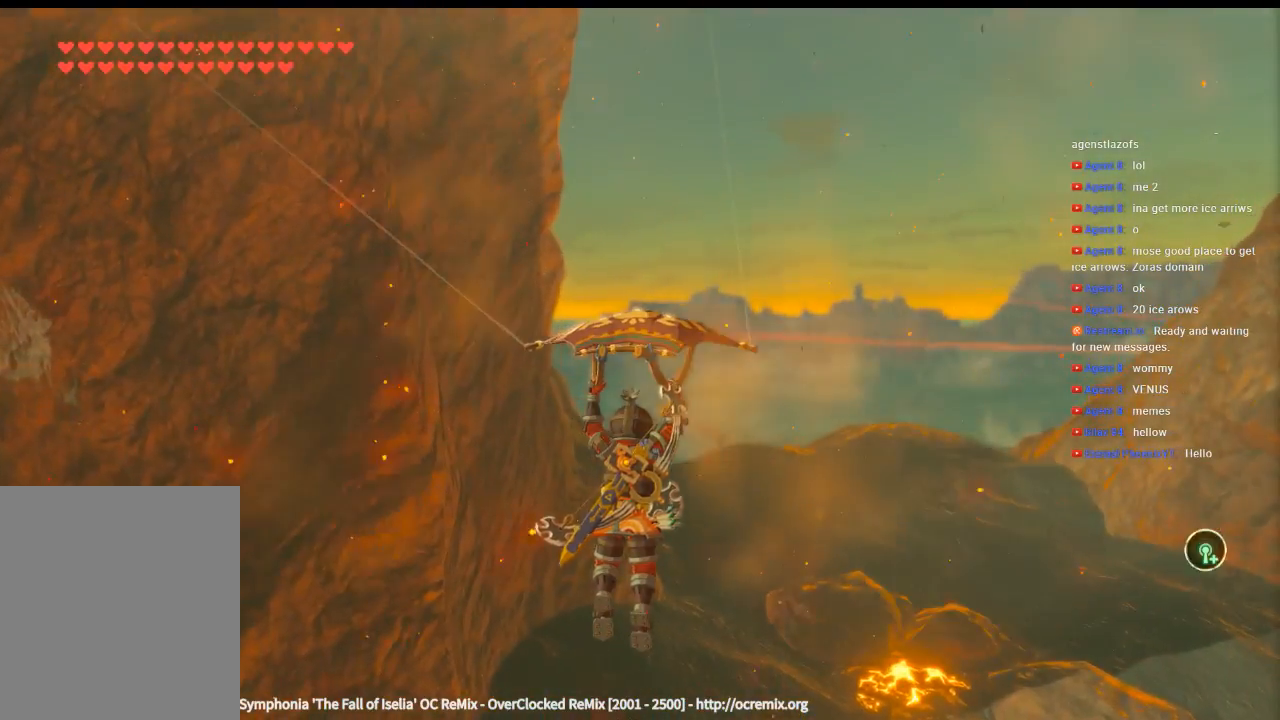
{"buttons": [], "left_stick": "up", "events": []}
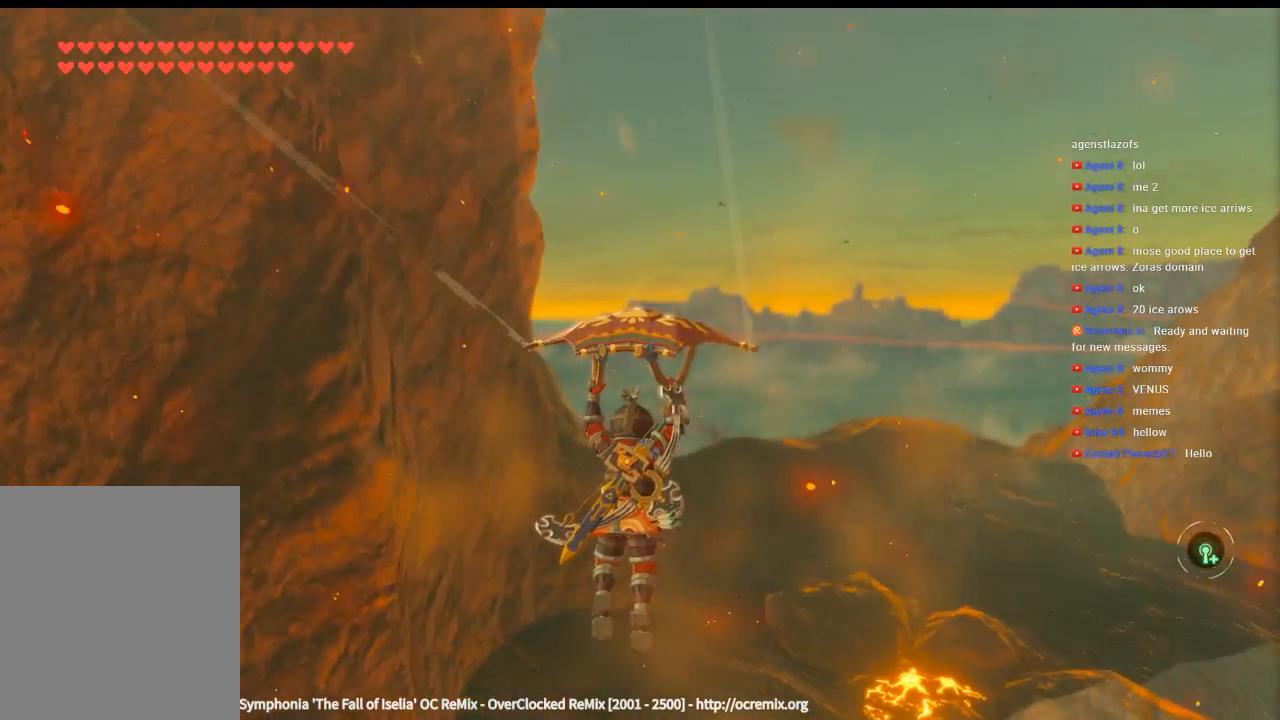
{"buttons": [], "left_stick": "up", "events": []}
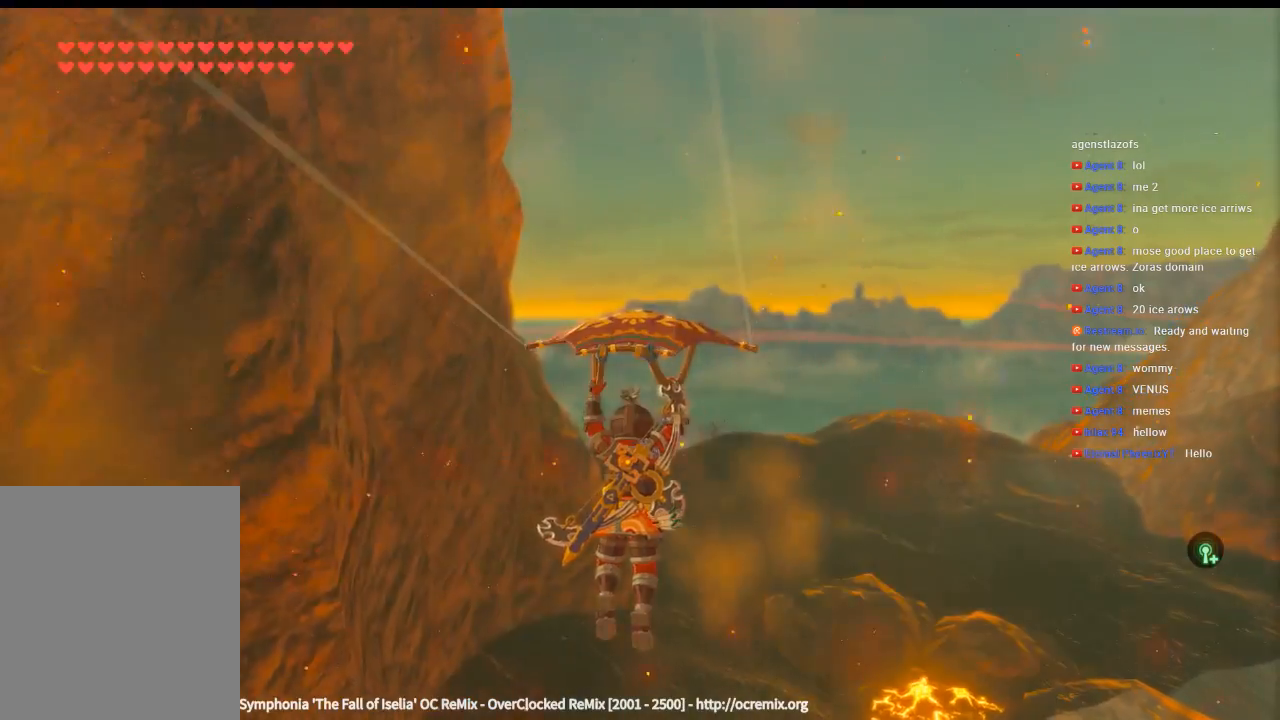
{"buttons": [], "left_stick": "up", "events": []}
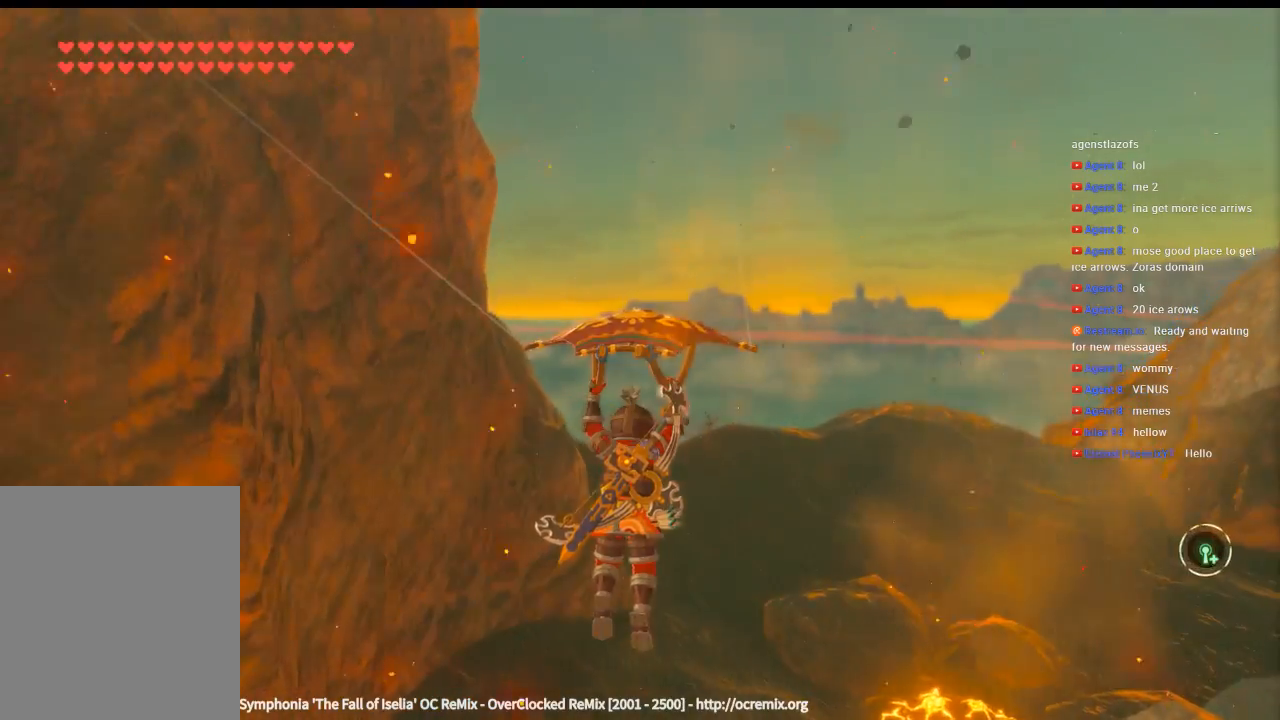
{"buttons": [], "left_stick": "up", "events": []}
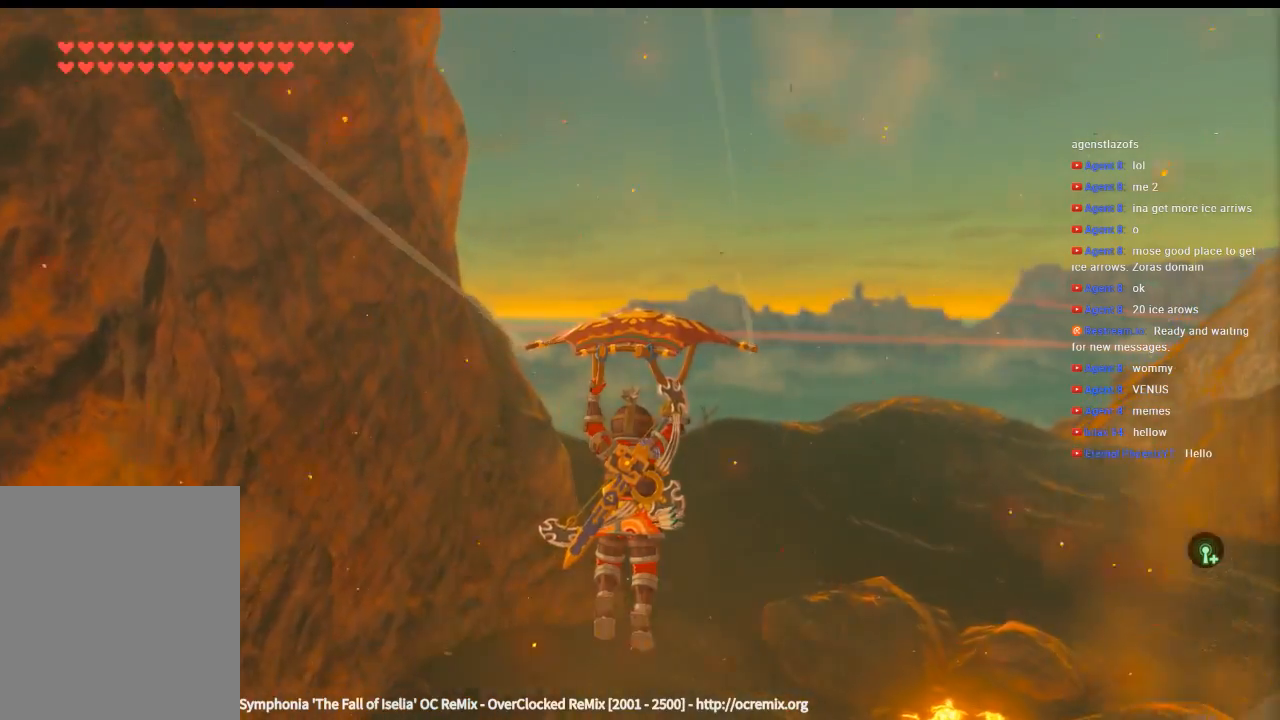
{"buttons": [], "left_stick": "up", "events": []}
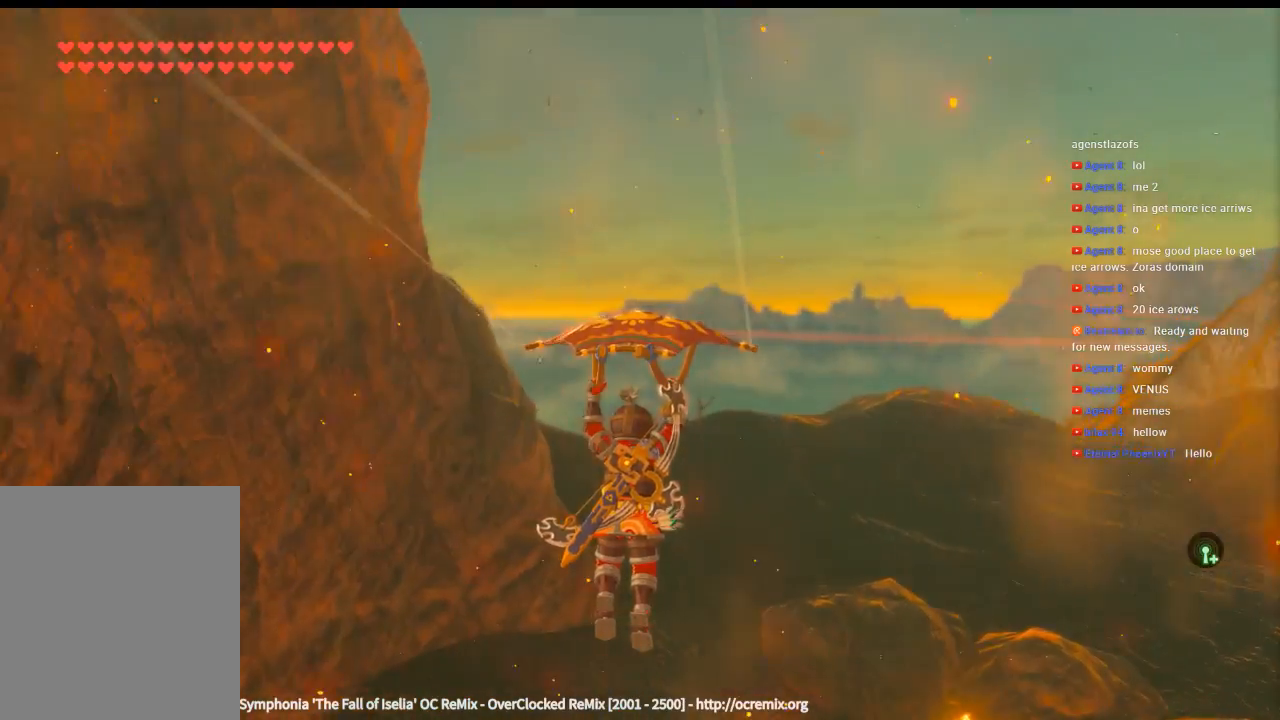
{"buttons": [], "left_stick": "up", "events": []}
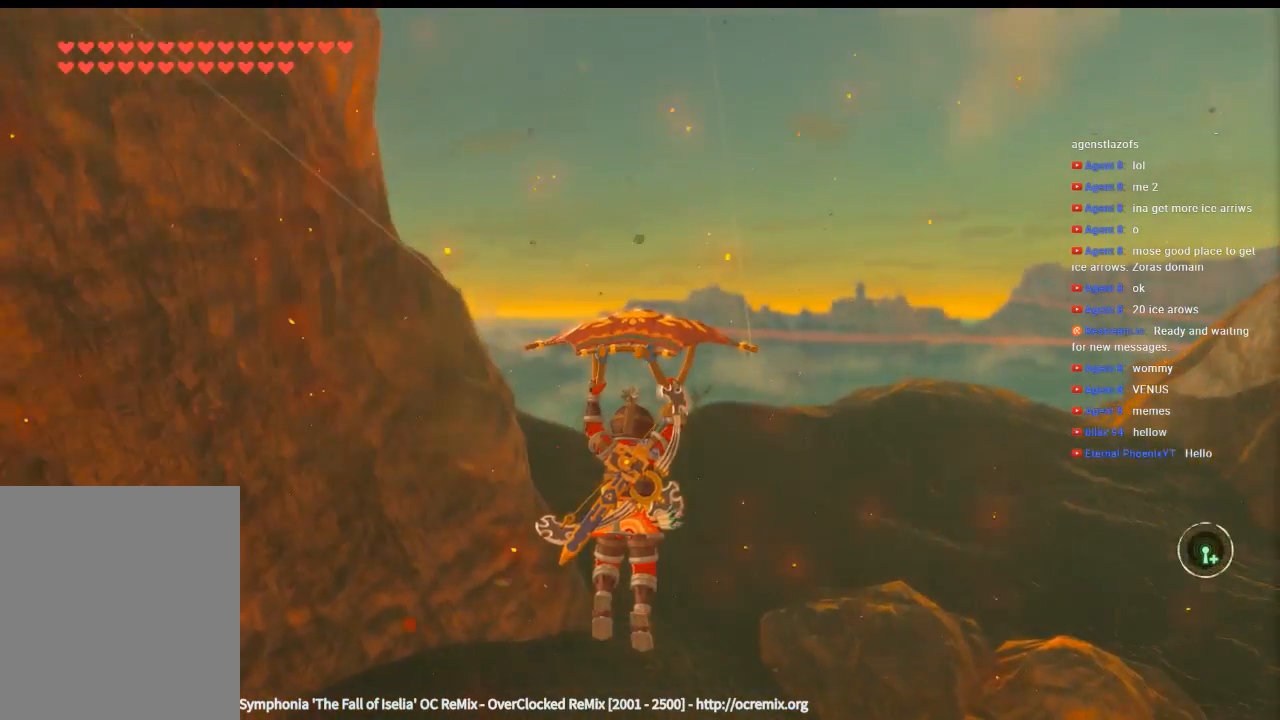
{"buttons": [], "left_stick": "up", "events": []}
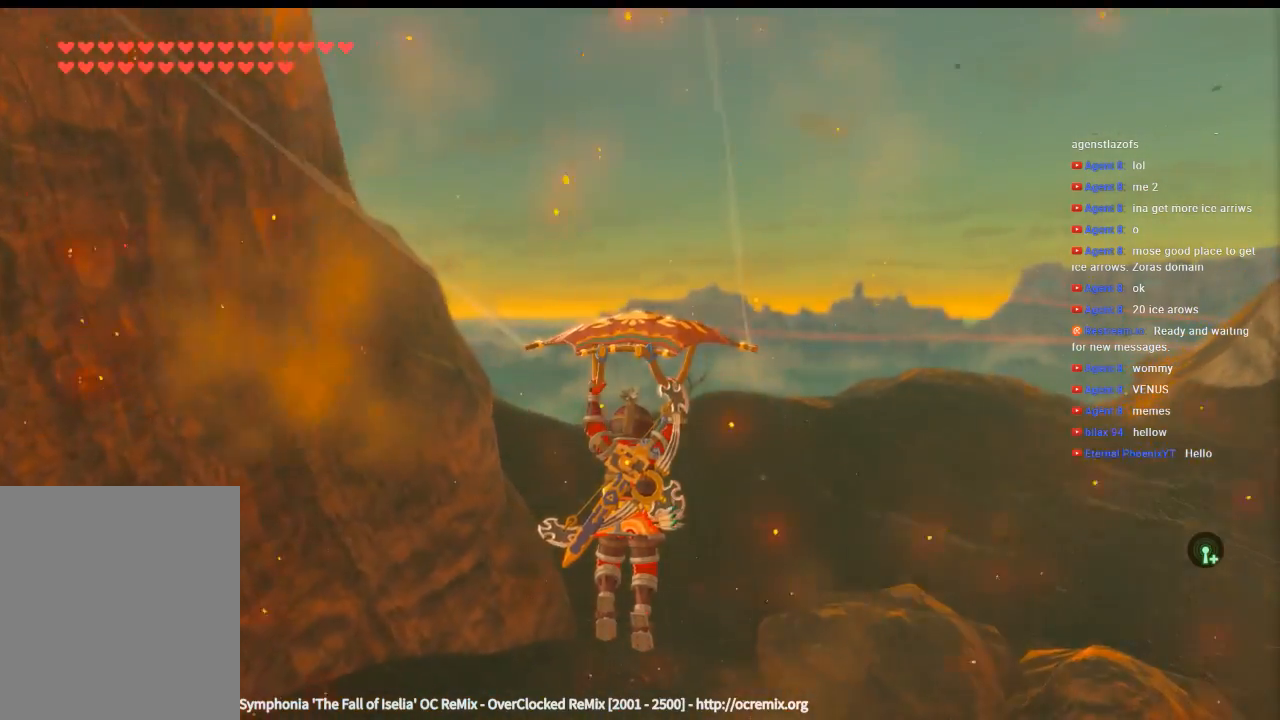
{"buttons": [], "left_stick": "up", "events": []}
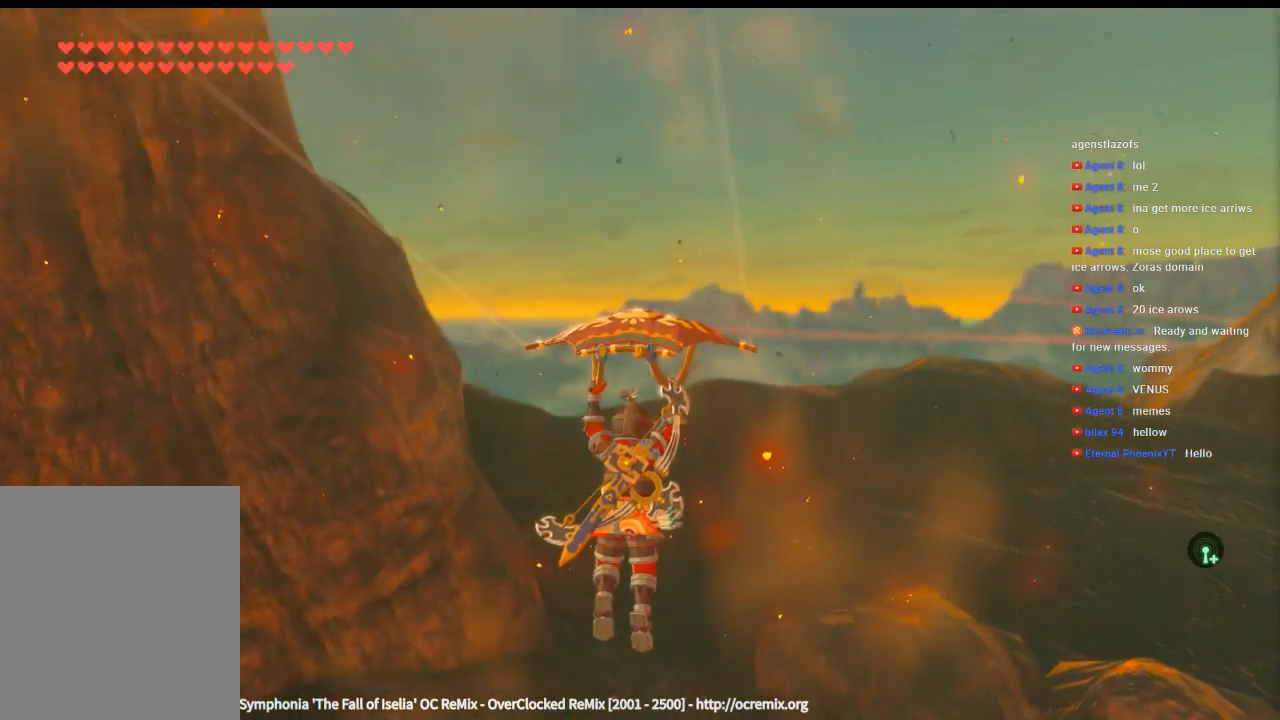
{"buttons": [], "left_stick": "up", "events": []}
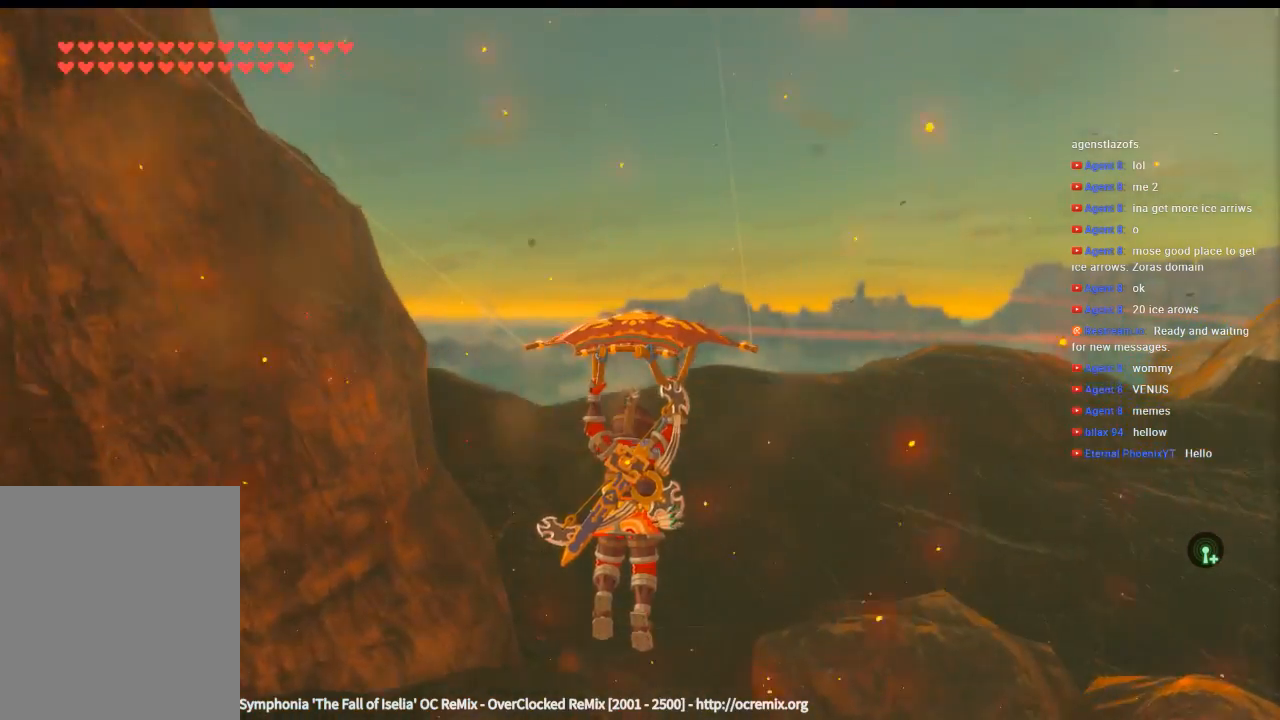
{"buttons": [], "left_stick": "up", "events": []}
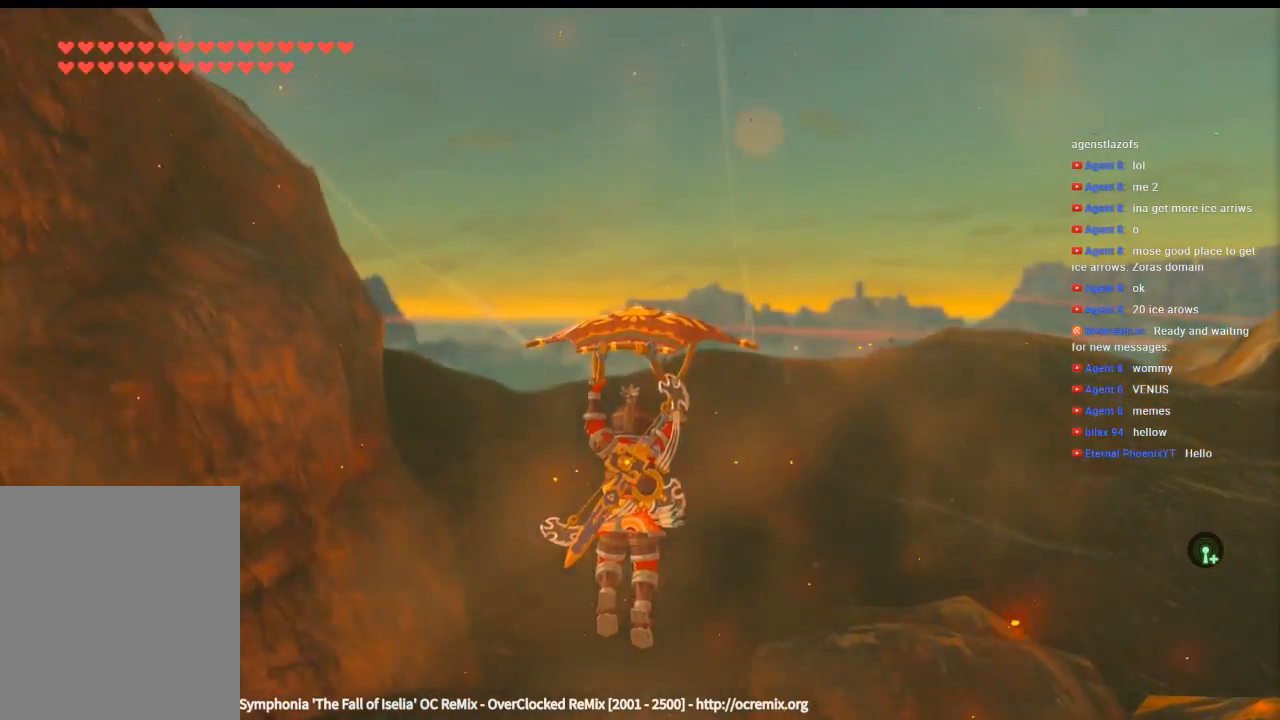
{"buttons": [], "left_stick": "up", "events": []}
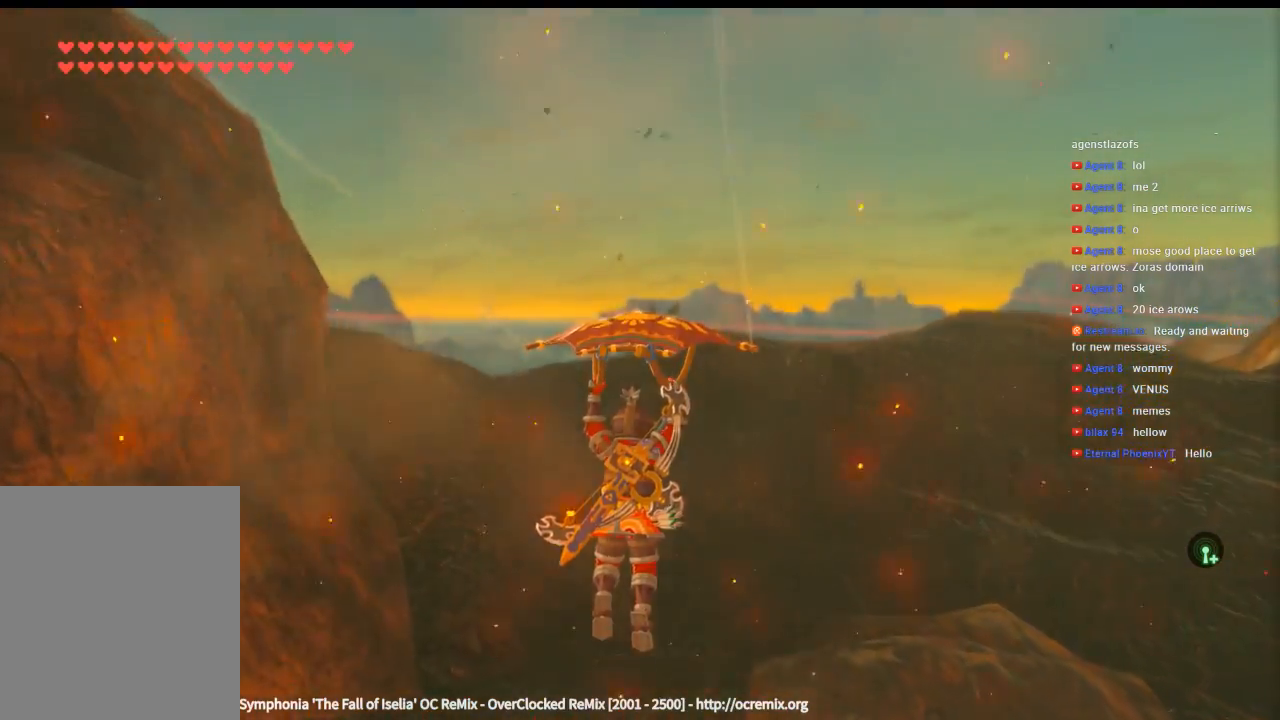
{"buttons": [], "left_stick": "up", "events": []}
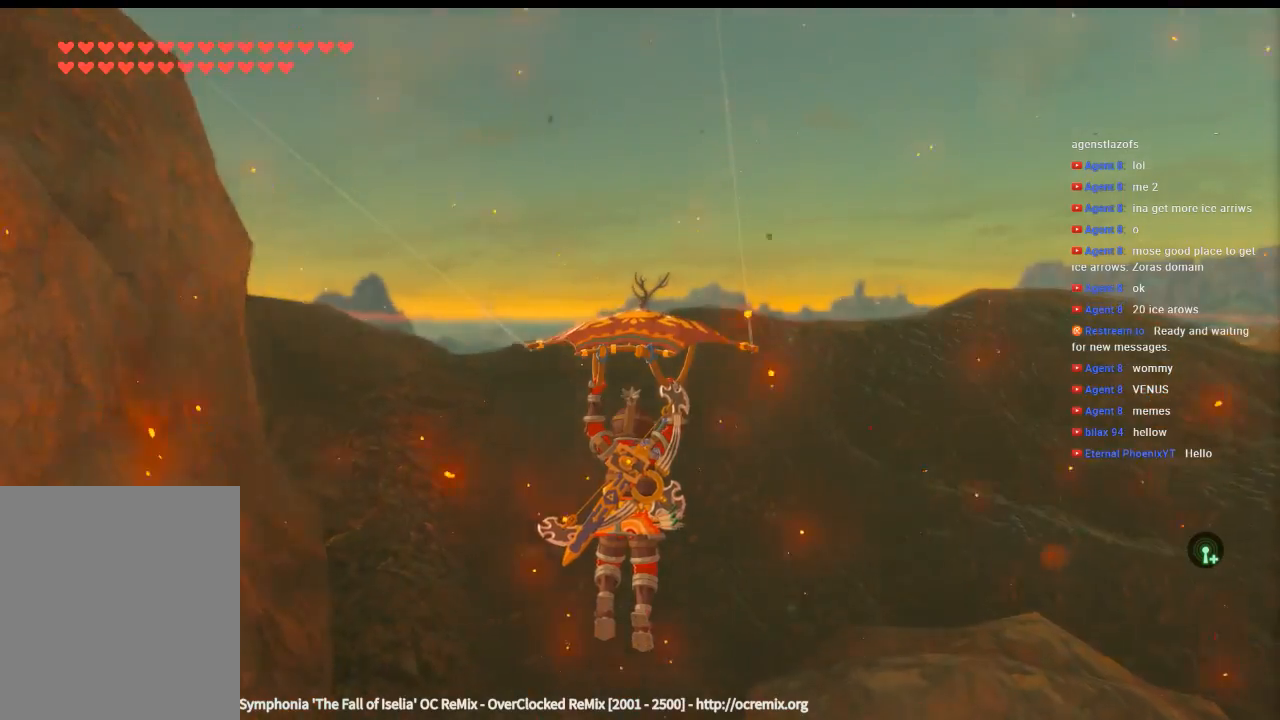
{"buttons": [], "left_stick": "up", "events": []}
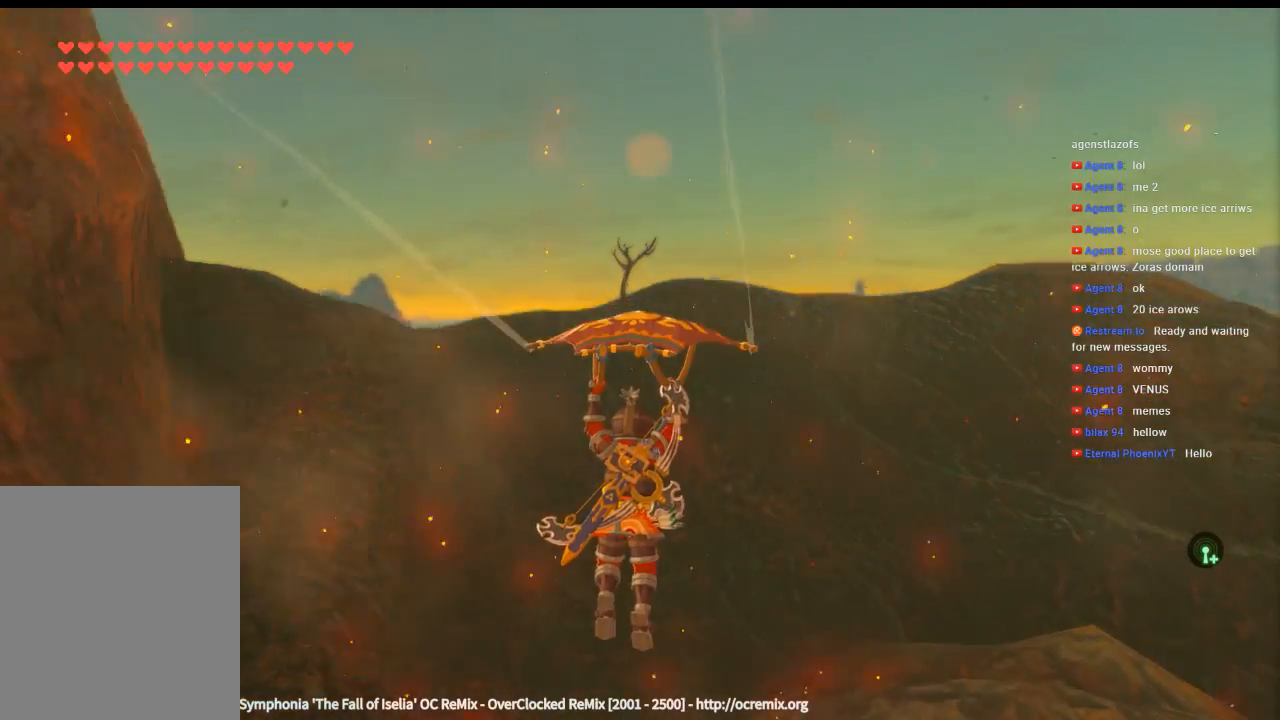
{"buttons": [], "left_stick": "up", "events": []}
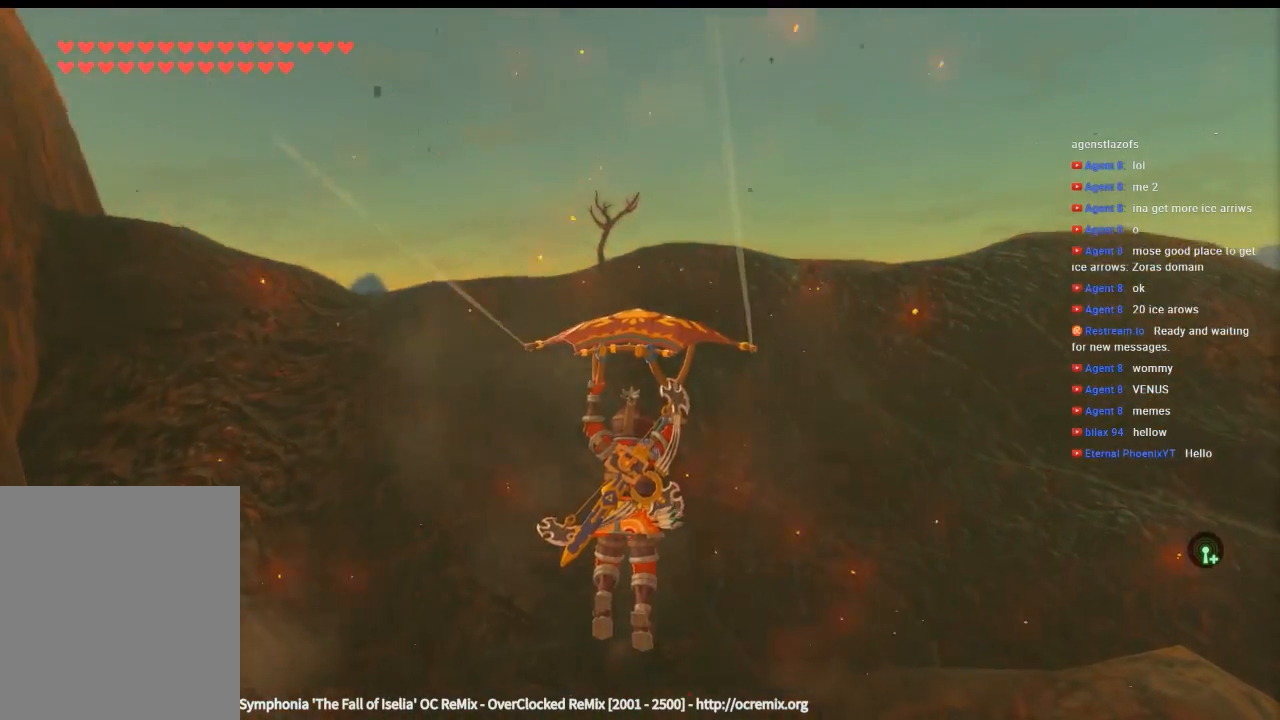
{"buttons": [], "left_stick": "up", "events": []}
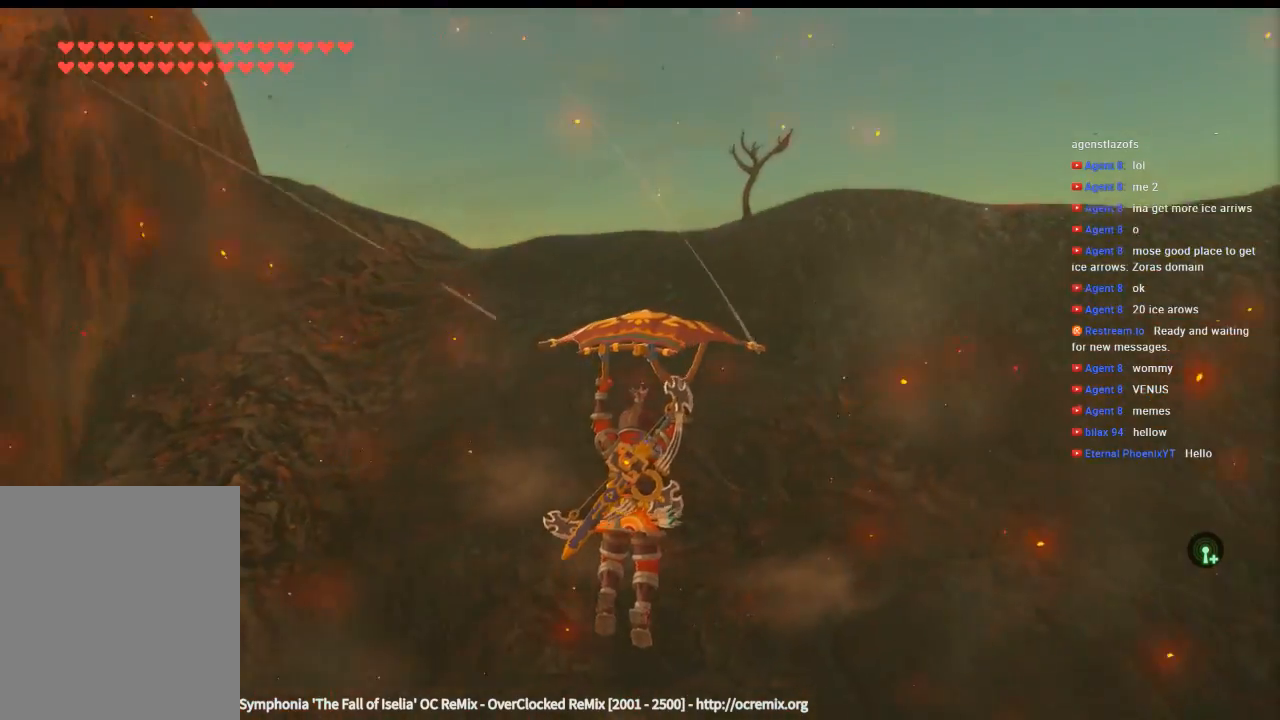
{"buttons": [], "left_stick": "up", "events": []}
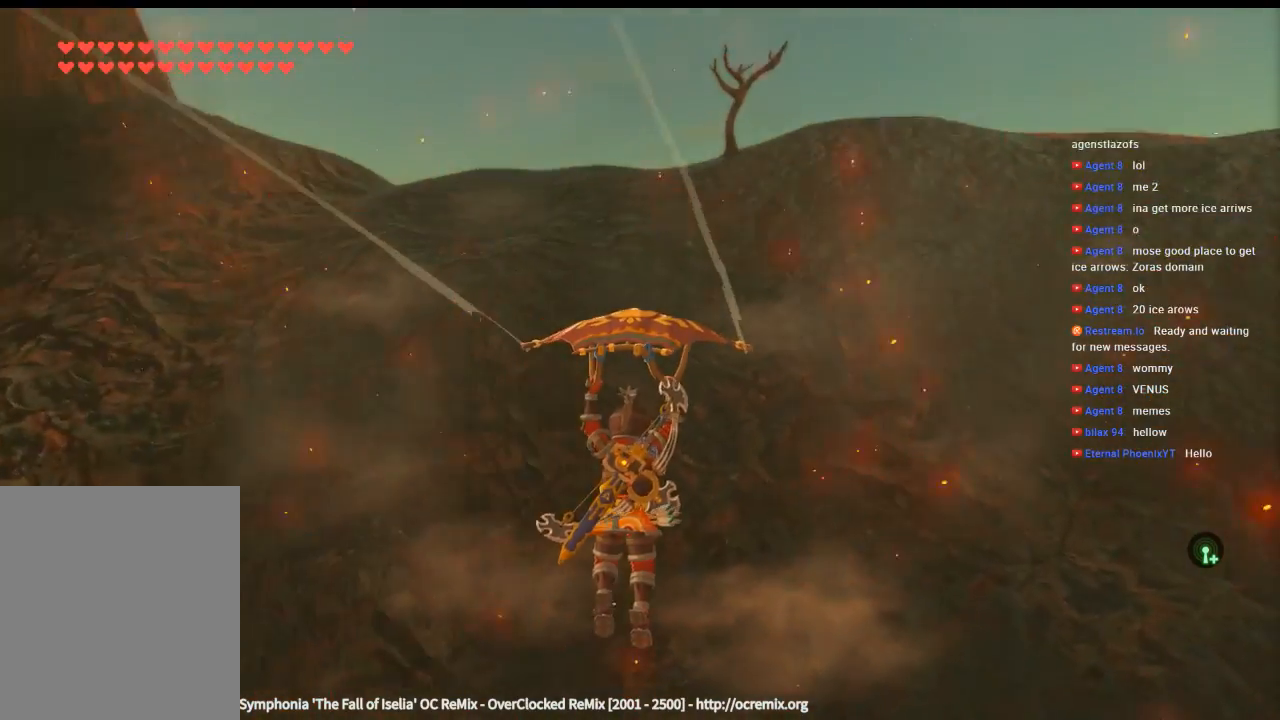
{"buttons": [], "left_stick": "up", "events": []}
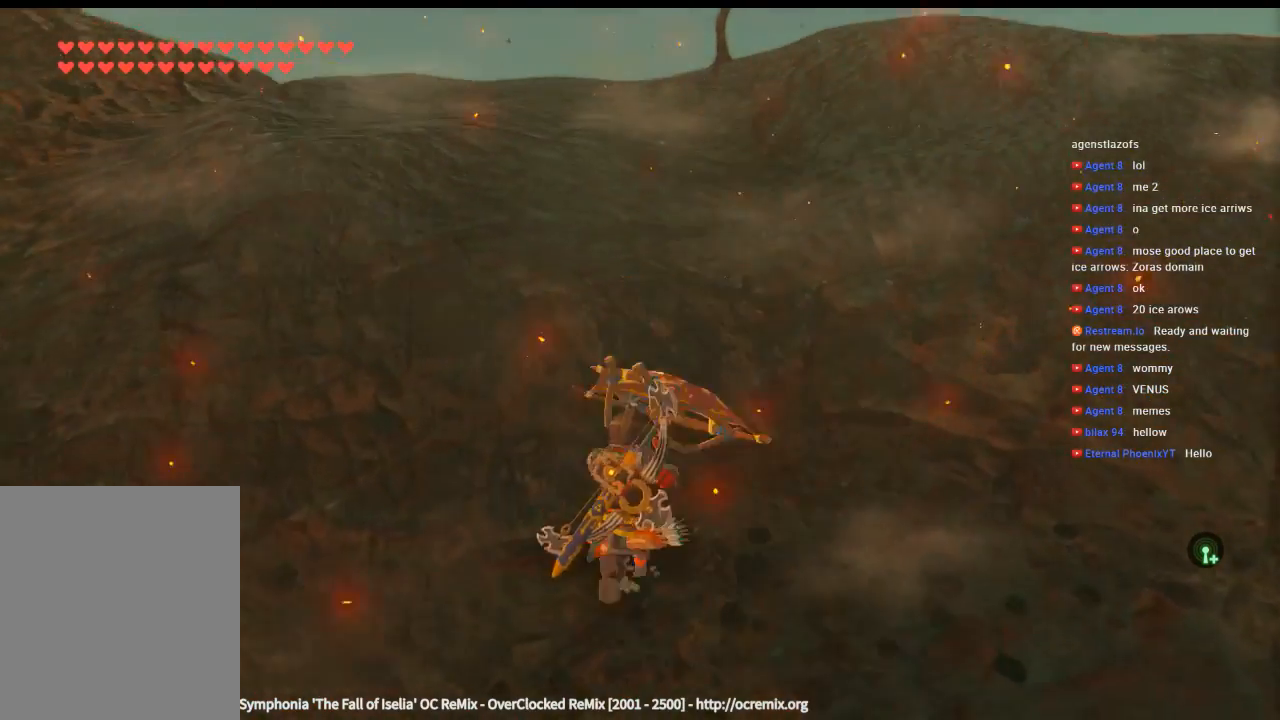
{"buttons": ["Y"], "left_stick": "up", "events": [[466, "Y", "down"]]}
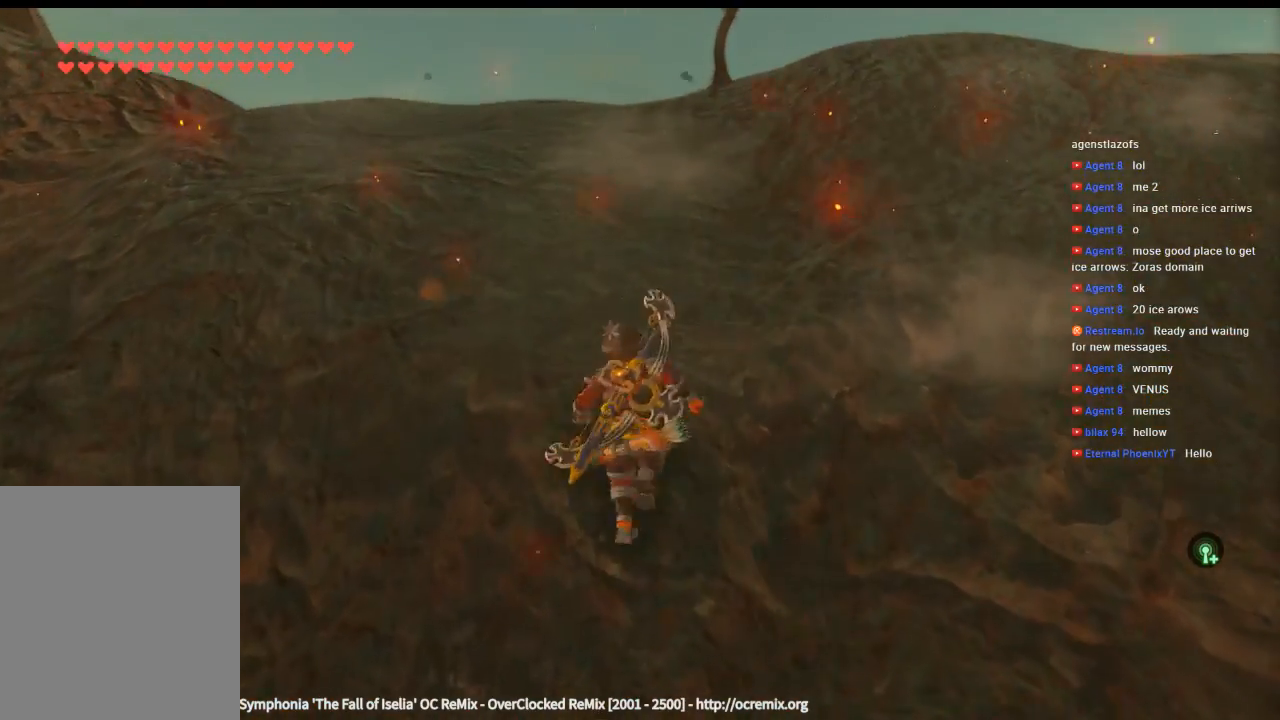
{"buttons": ["Y"], "left_stick": "up", "events": []}
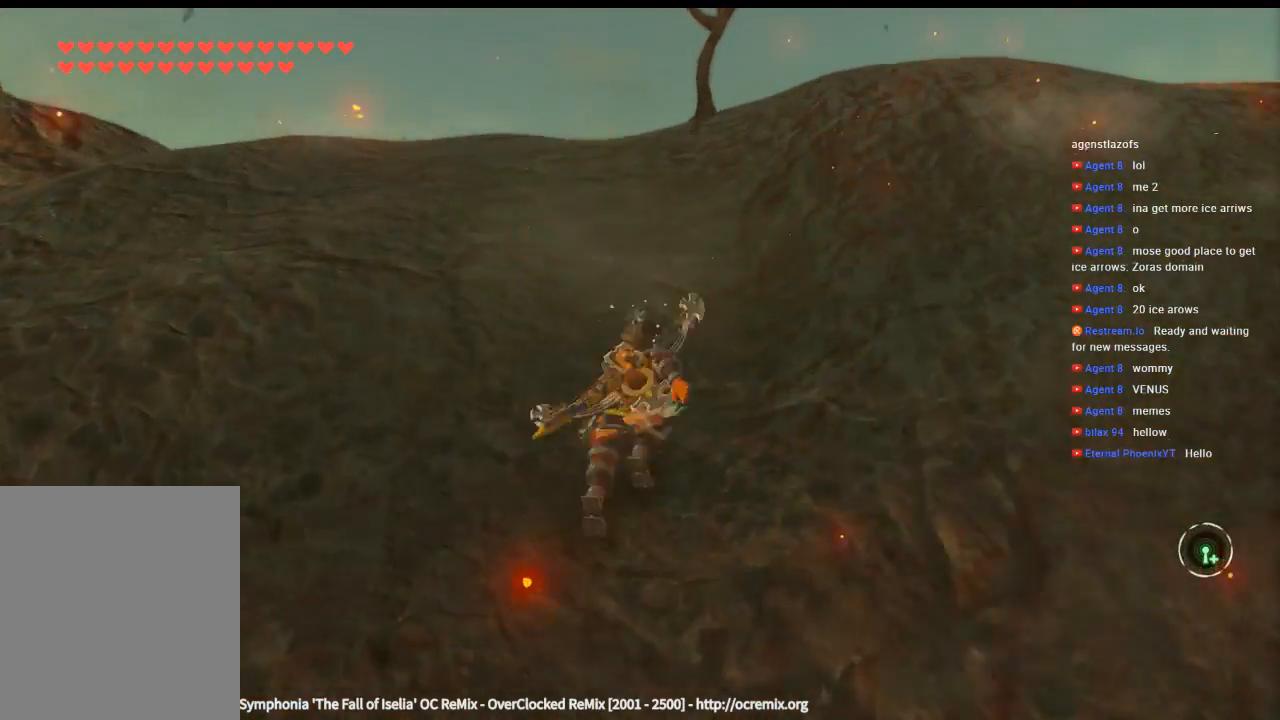
{"buttons": ["Y"], "left_stick": "up", "events": []}
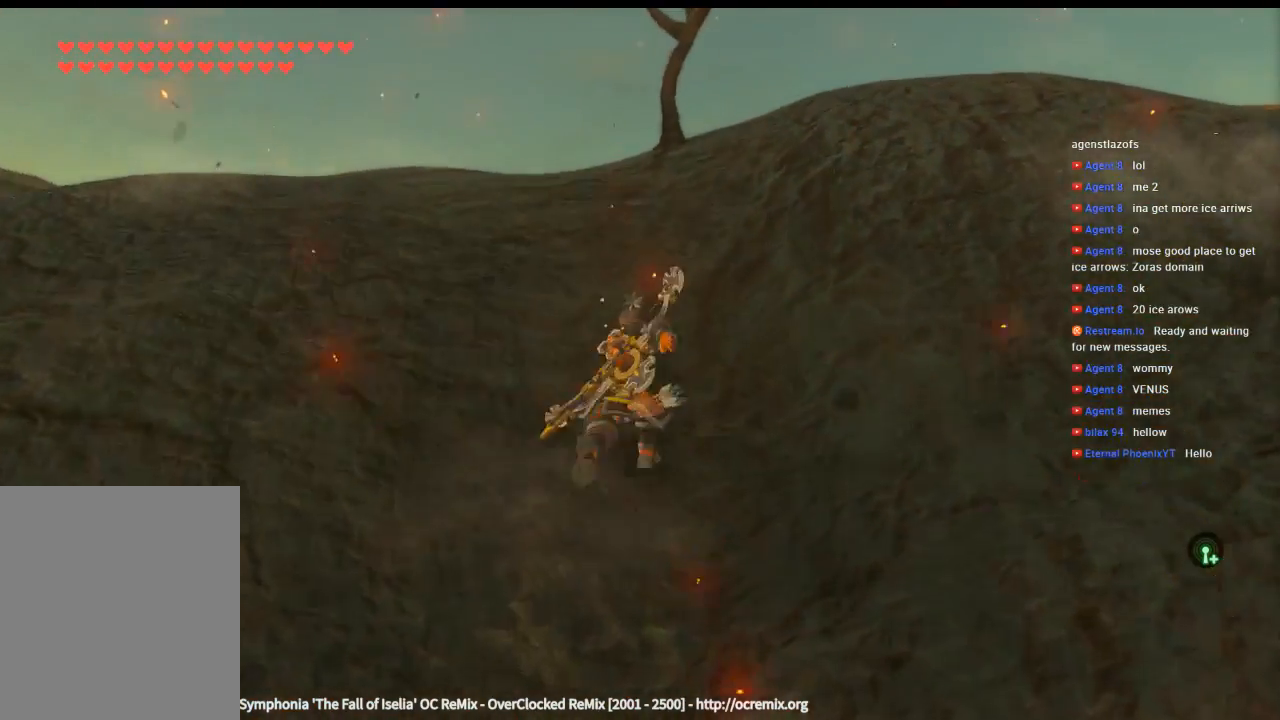
{"buttons": ["Y"], "left_stick": "up-right", "events": [[200, "left_stick", "up-right"]]}
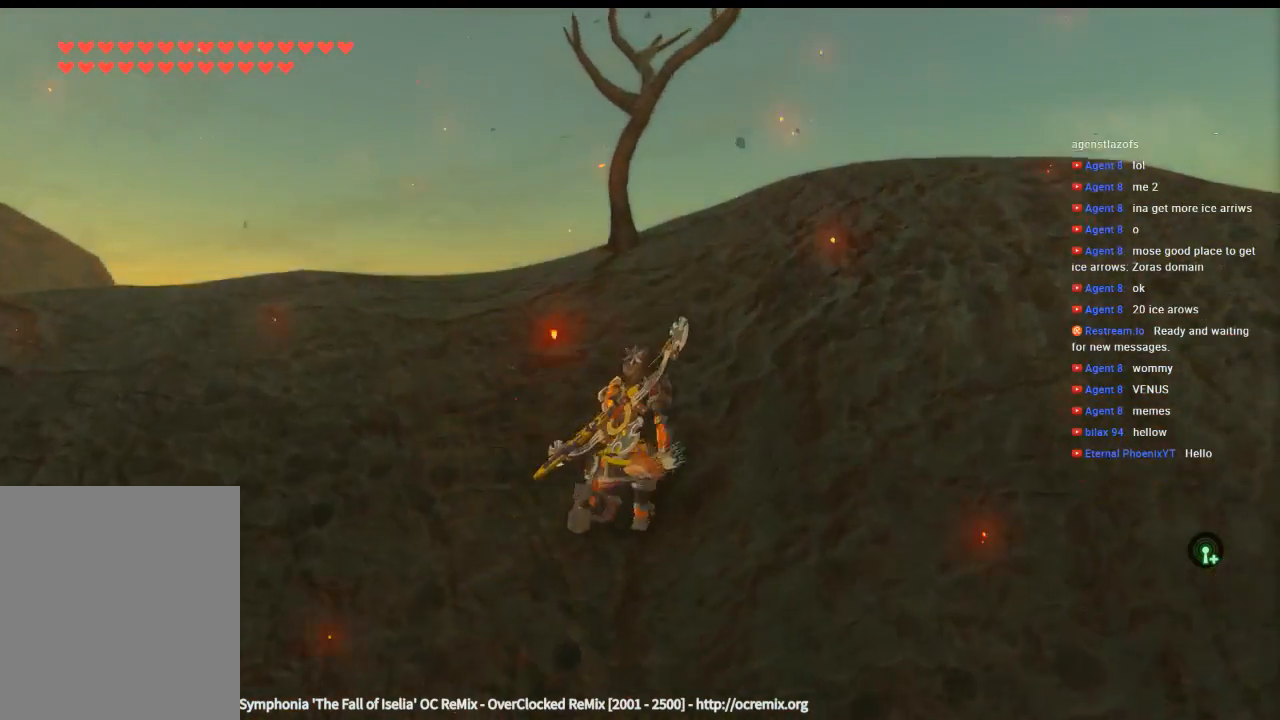
{"buttons": [], "left_stick": "up-right", "events": [[333, "Y", "up"]]}
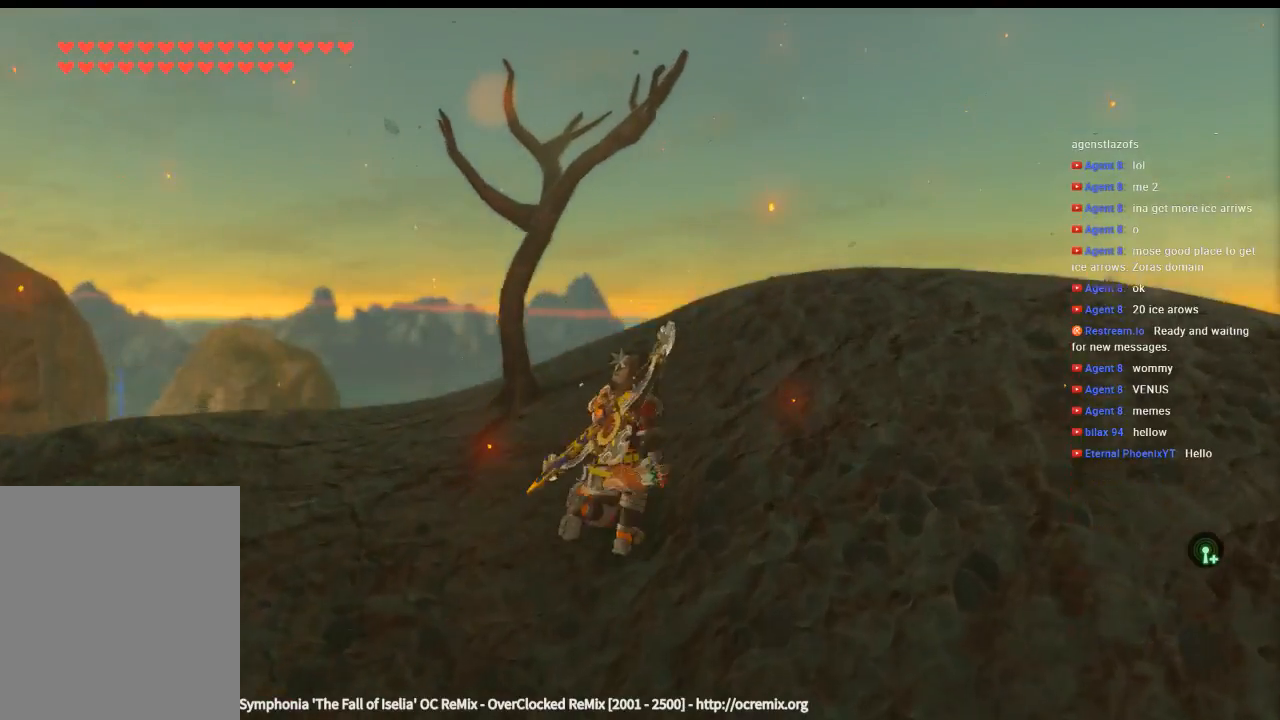
{"buttons": [], "left_stick": "up-right", "events": []}
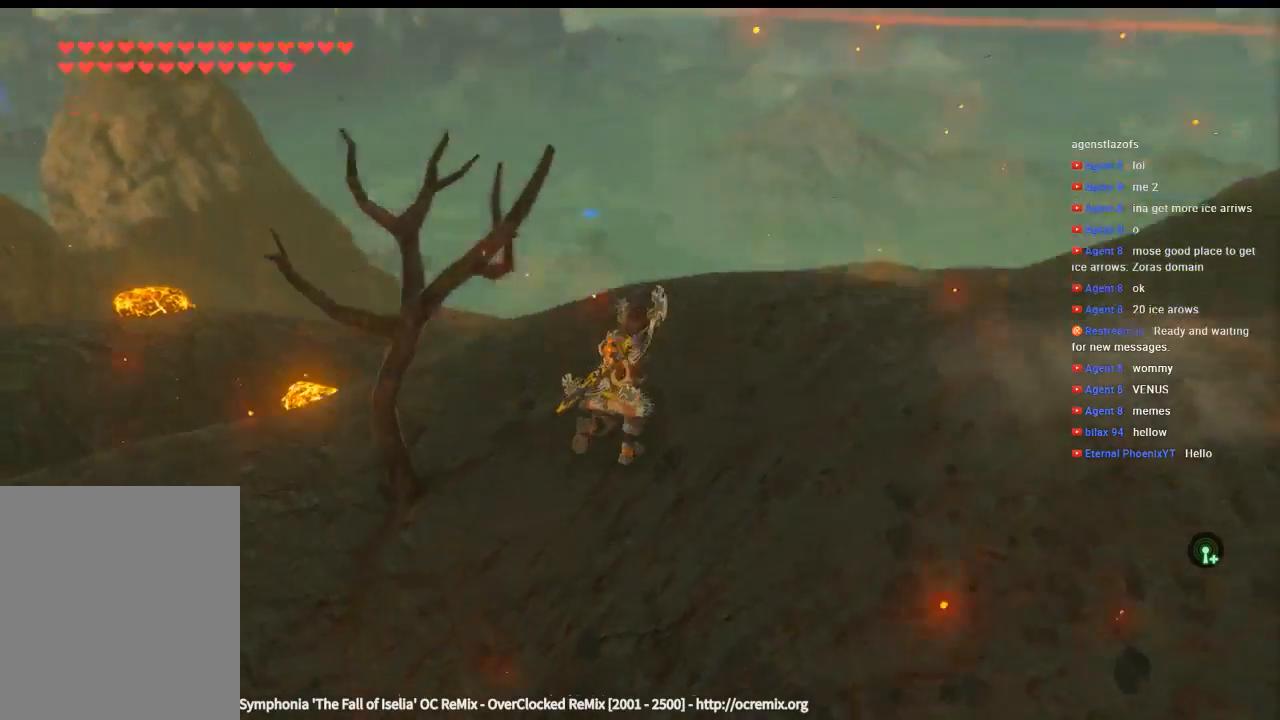
{"buttons": [], "left_stick": "up-right", "events": []}
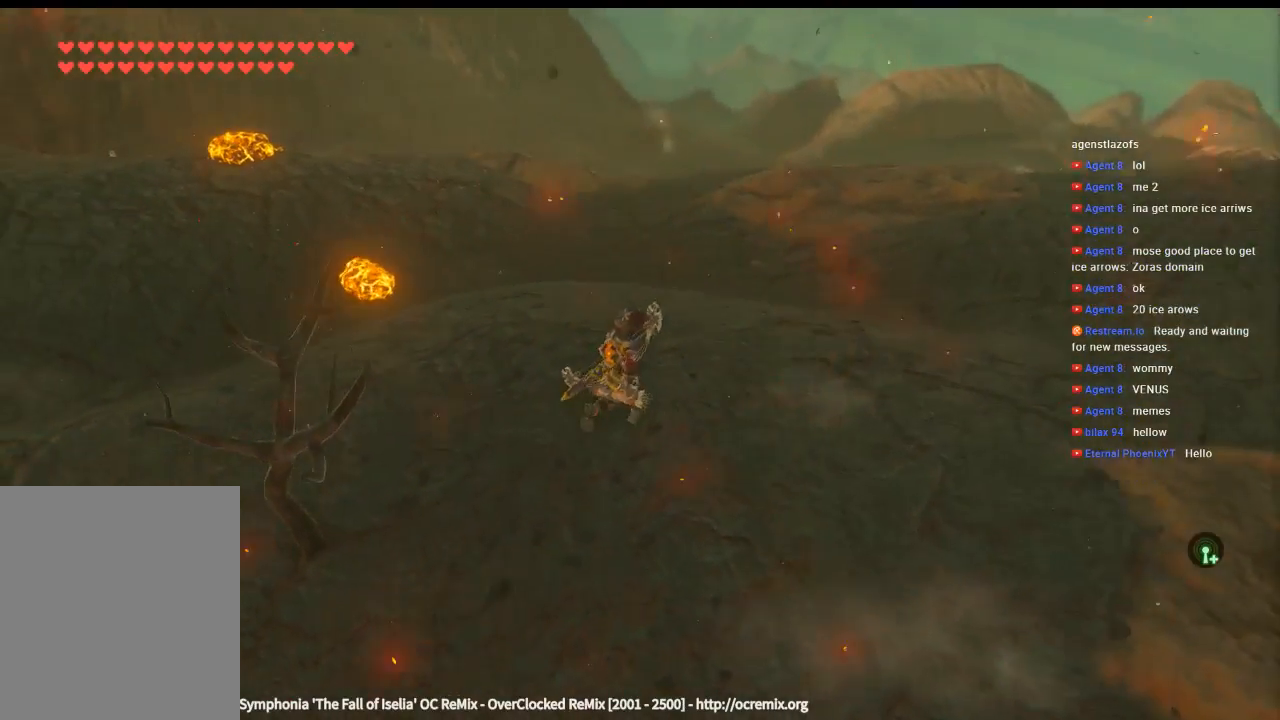
{"buttons": [], "left_stick": "up-right", "events": []}
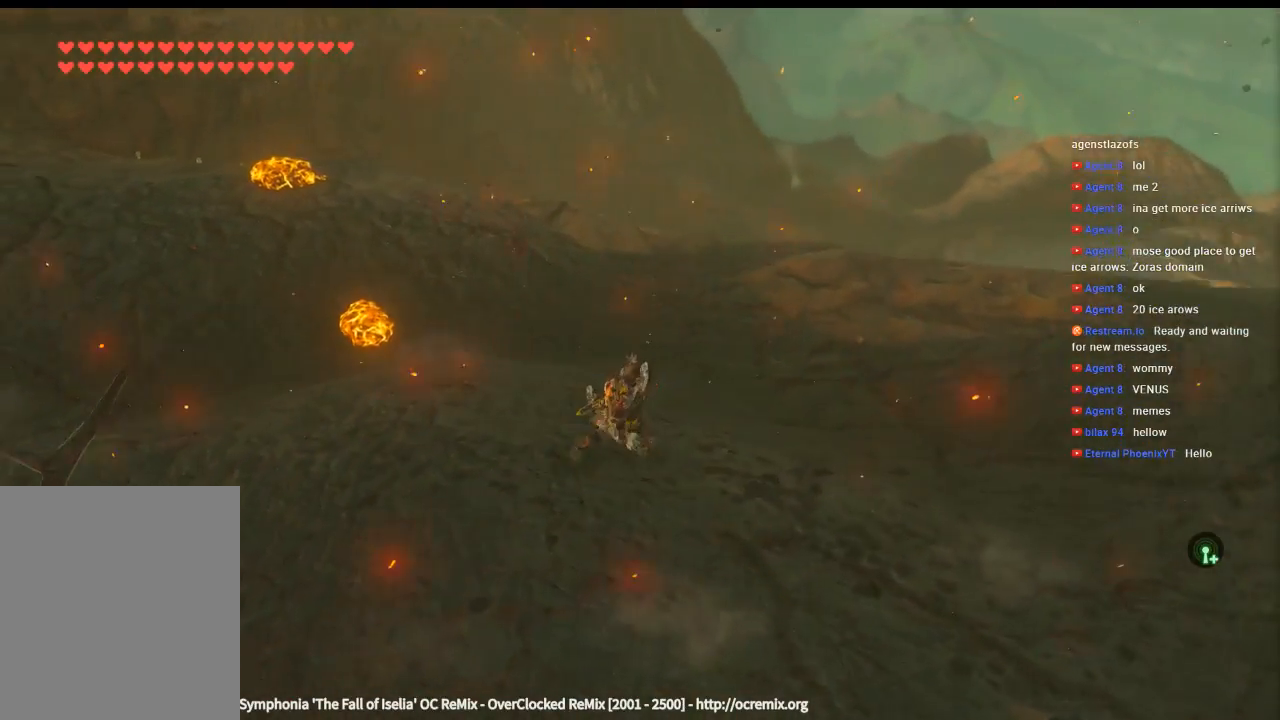
{"buttons": [], "left_stick": "up-right", "events": []}